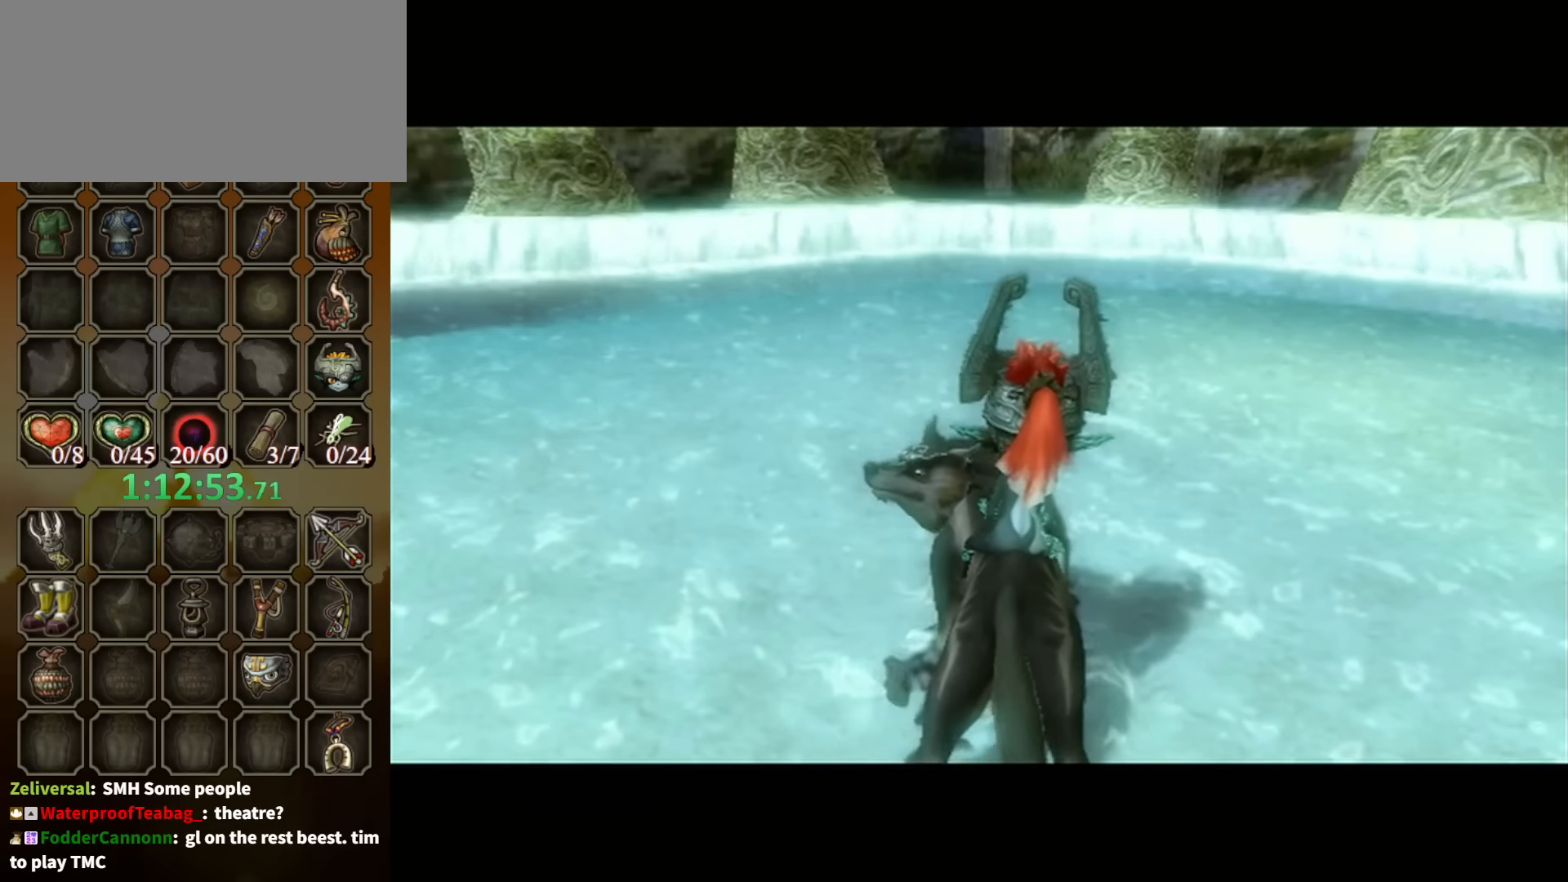
Gameplay with a controller (Nintendo layout); each line is a JSON object with the inputs held at the frame after it. "events" lists button and stick changes between this image and that frame as [ms after this image, input, new state], when the widget could be followed in between. Not read: L3 R3.
{"buttons": [], "left_stick": "down", "right_stick": "center", "events": [[267, "left_stick", "down-left"], [467, "left_stick", "down"]]}
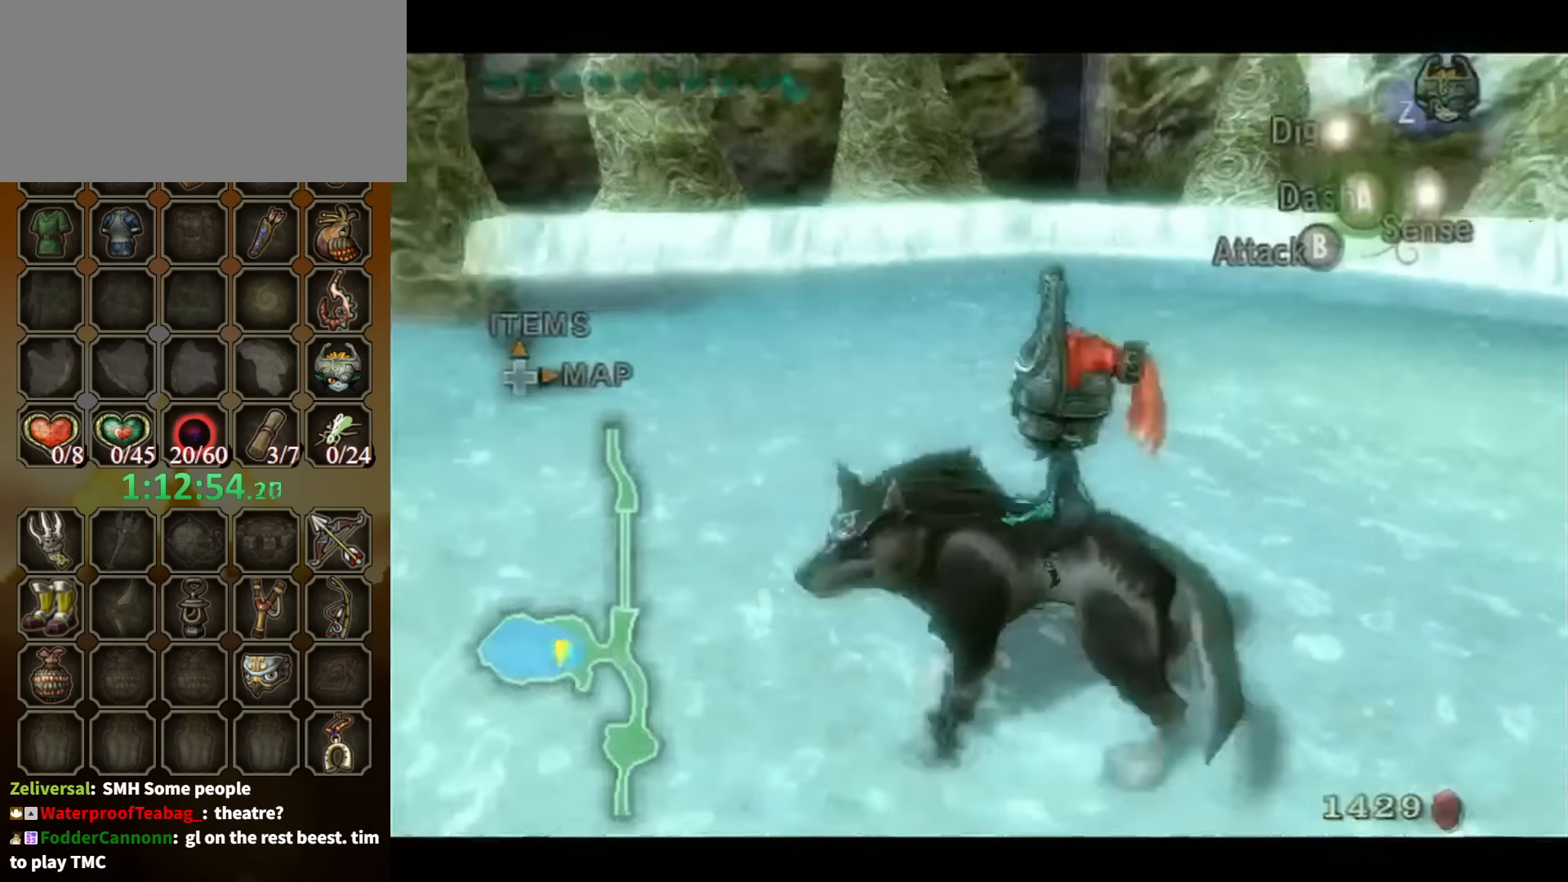
{"buttons": [], "left_stick": "up-left", "right_stick": "center", "events": [[34, "A", "down"], [67, "A", "up"], [200, "left_stick", "down-left"], [234, "right_stick", "right"], [334, "left_stick", "left"], [467, "left_stick", "up-left"], [500, "right_stick", "center"]]}
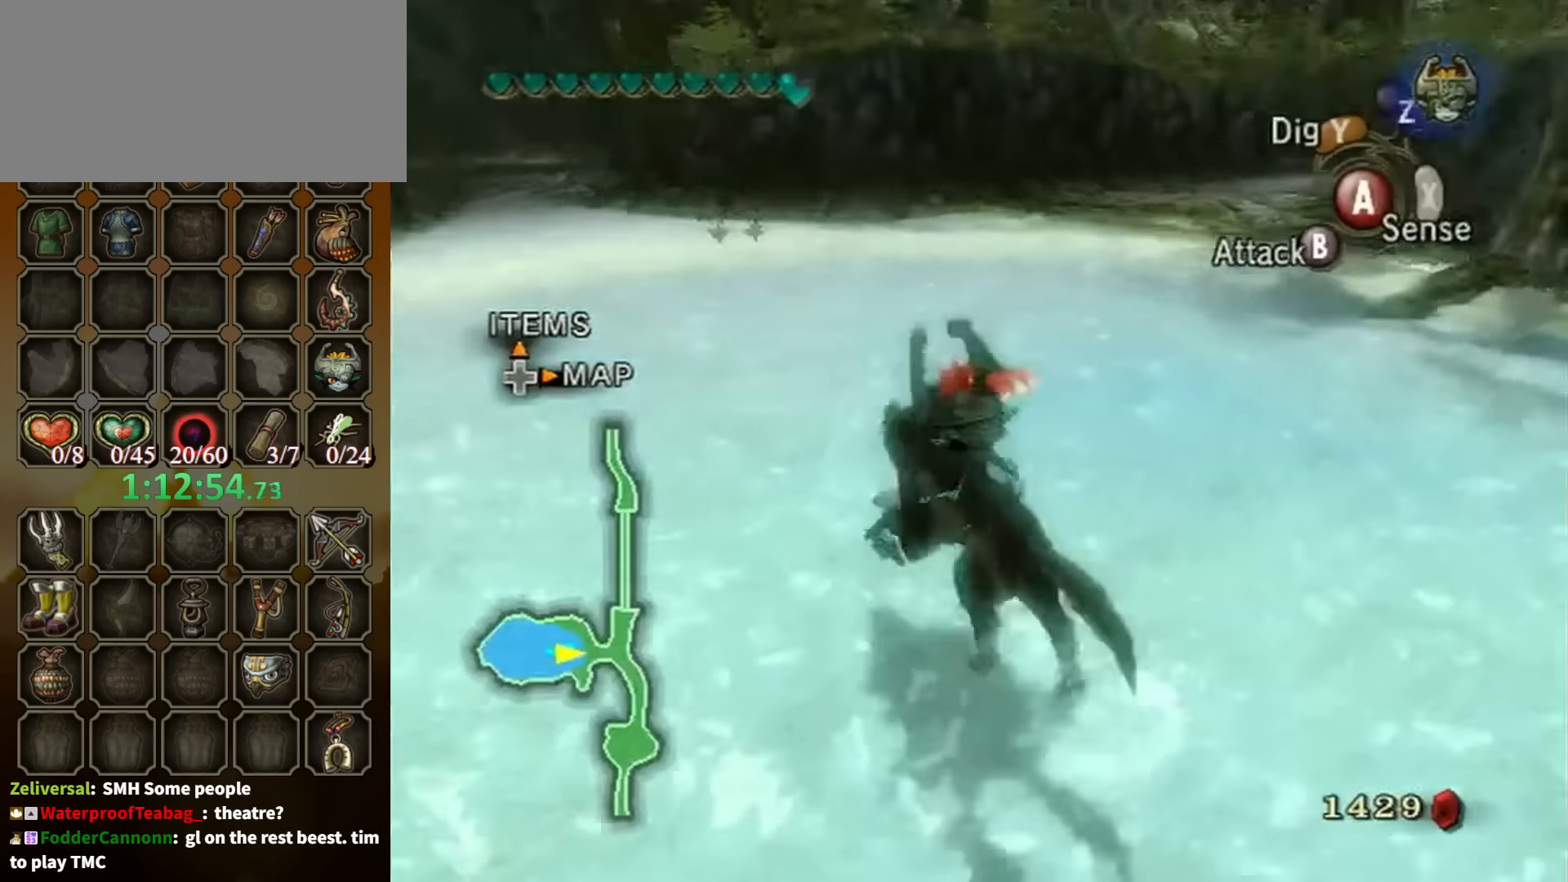
{"buttons": [], "left_stick": "up", "right_stick": "center", "events": [[467, "left_stick", "up"]]}
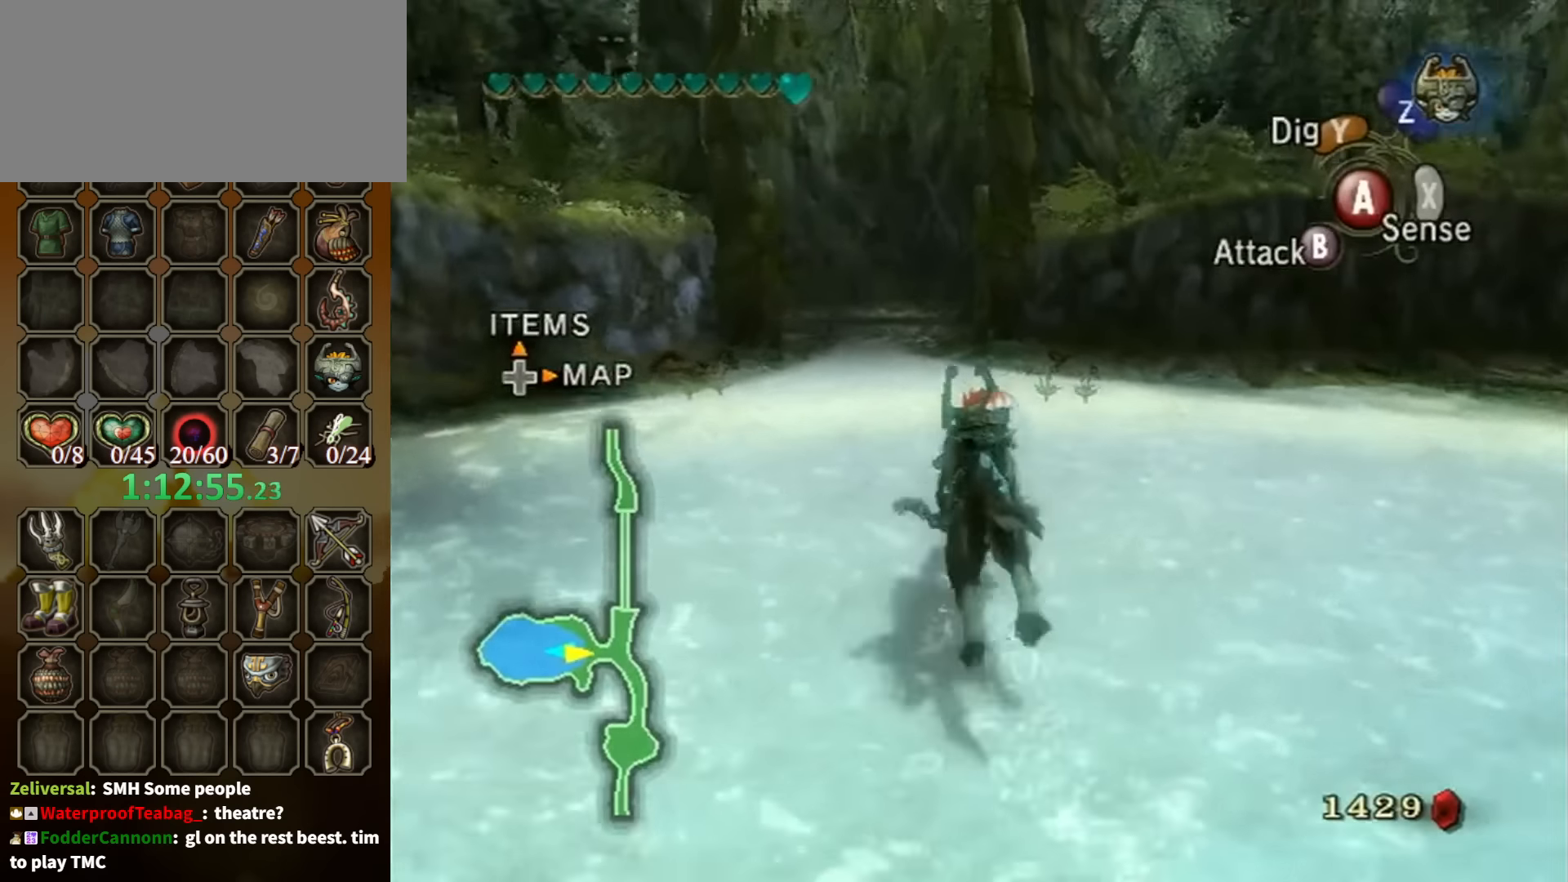
{"buttons": [], "left_stick": "up", "right_stick": "center", "events": []}
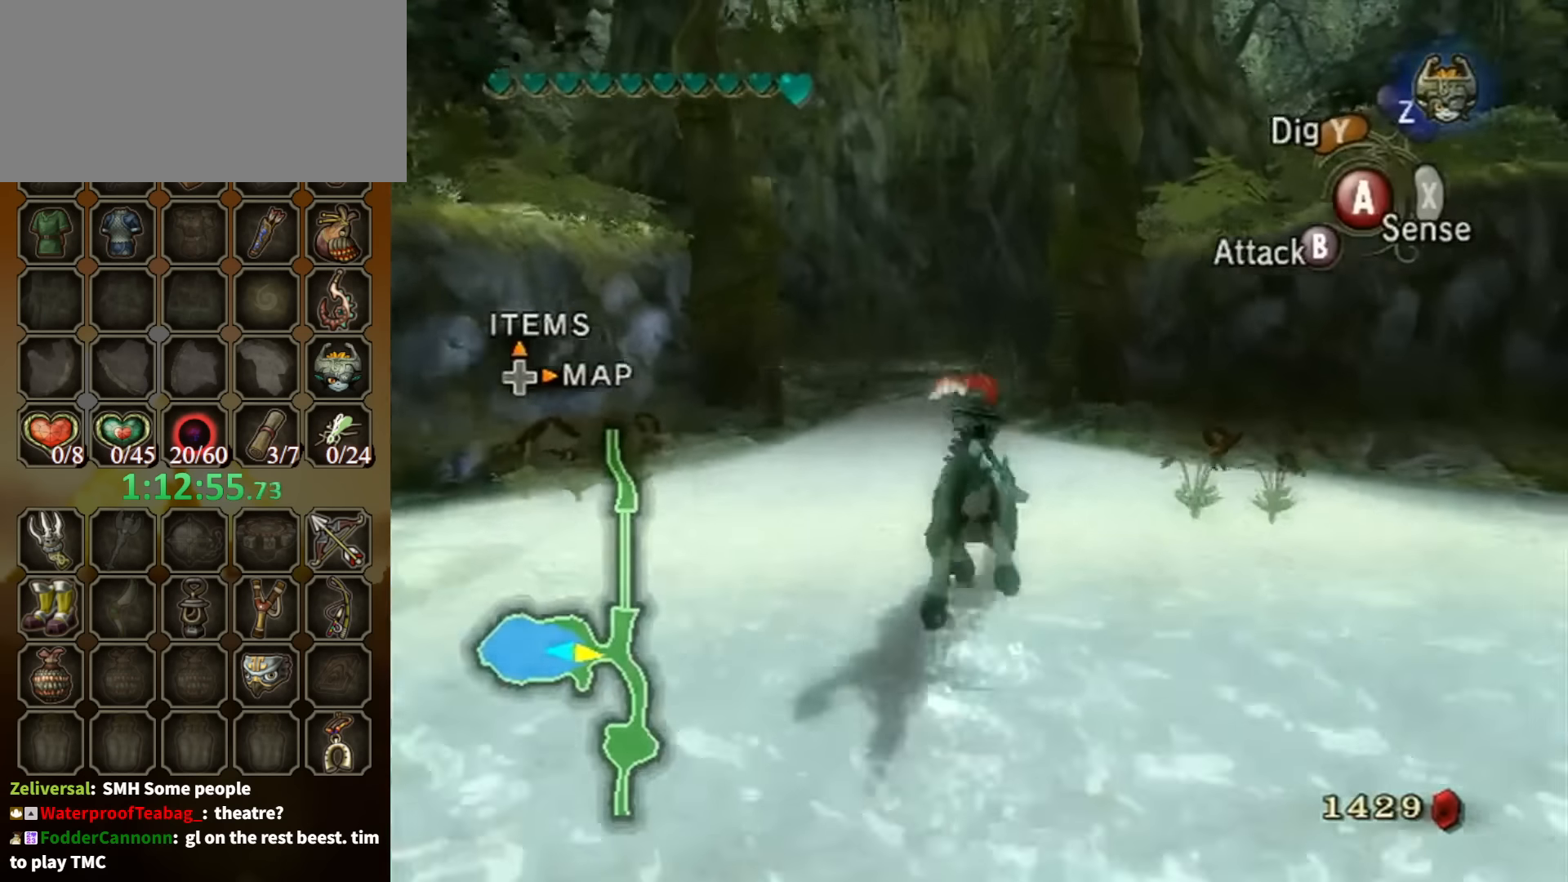
{"buttons": [], "left_stick": "up", "right_stick": "center", "events": [[34, "A", "down"], [134, "A", "up"], [234, "A", "down"], [300, "A", "up"], [367, "A", "down"], [434, "A", "up"]]}
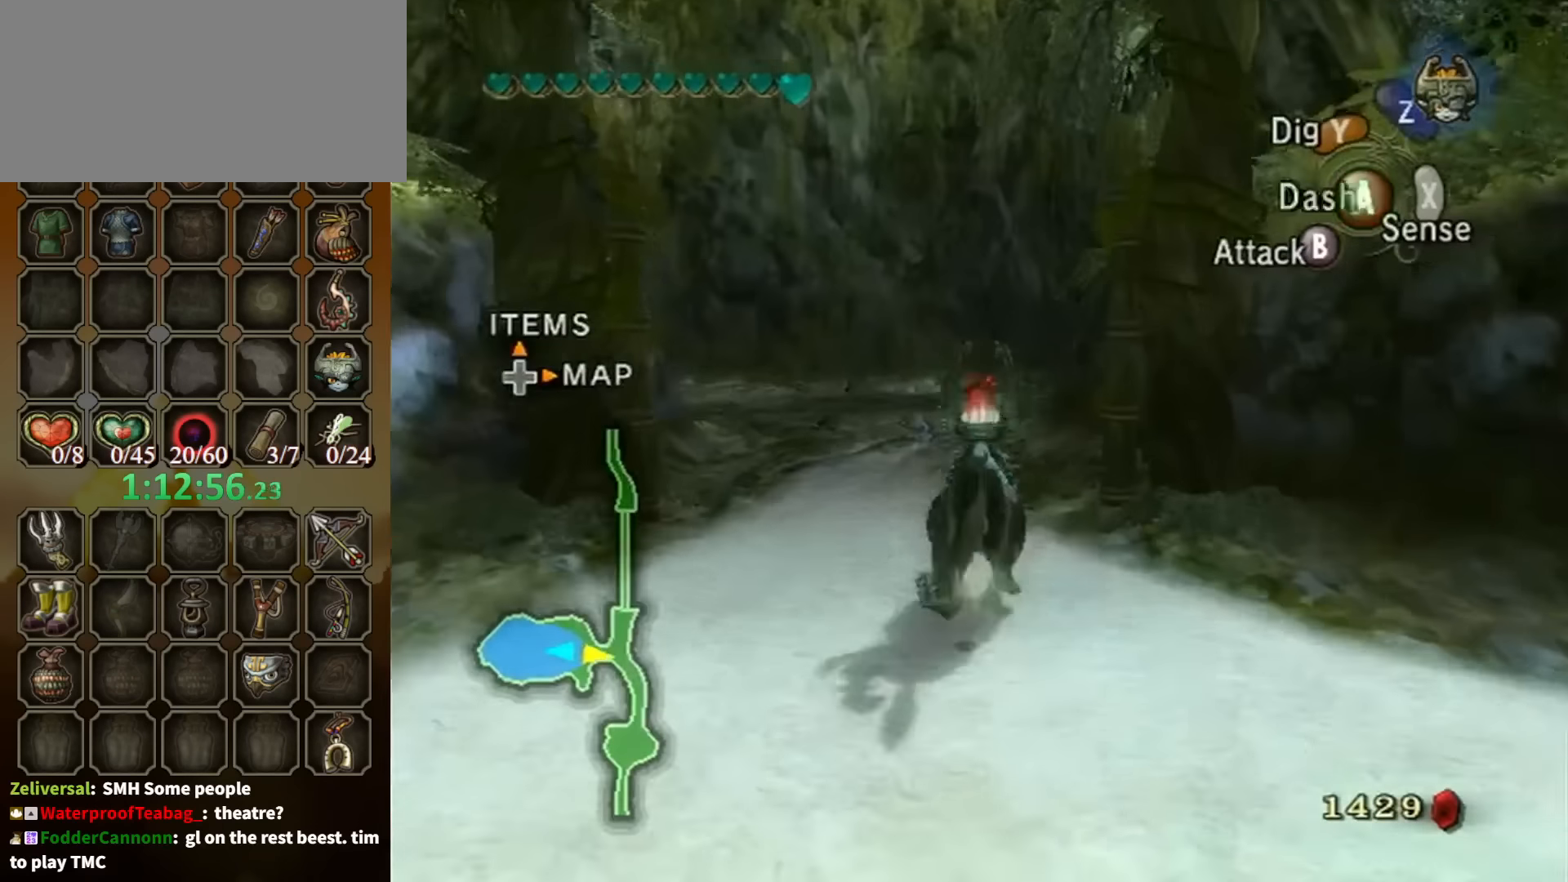
{"buttons": [], "left_stick": "up", "right_stick": "center", "events": [[34, "A", "down"], [100, "A", "up"], [134, "A", "down"], [234, "A", "up"], [300, "A", "down"], [367, "A", "up"]]}
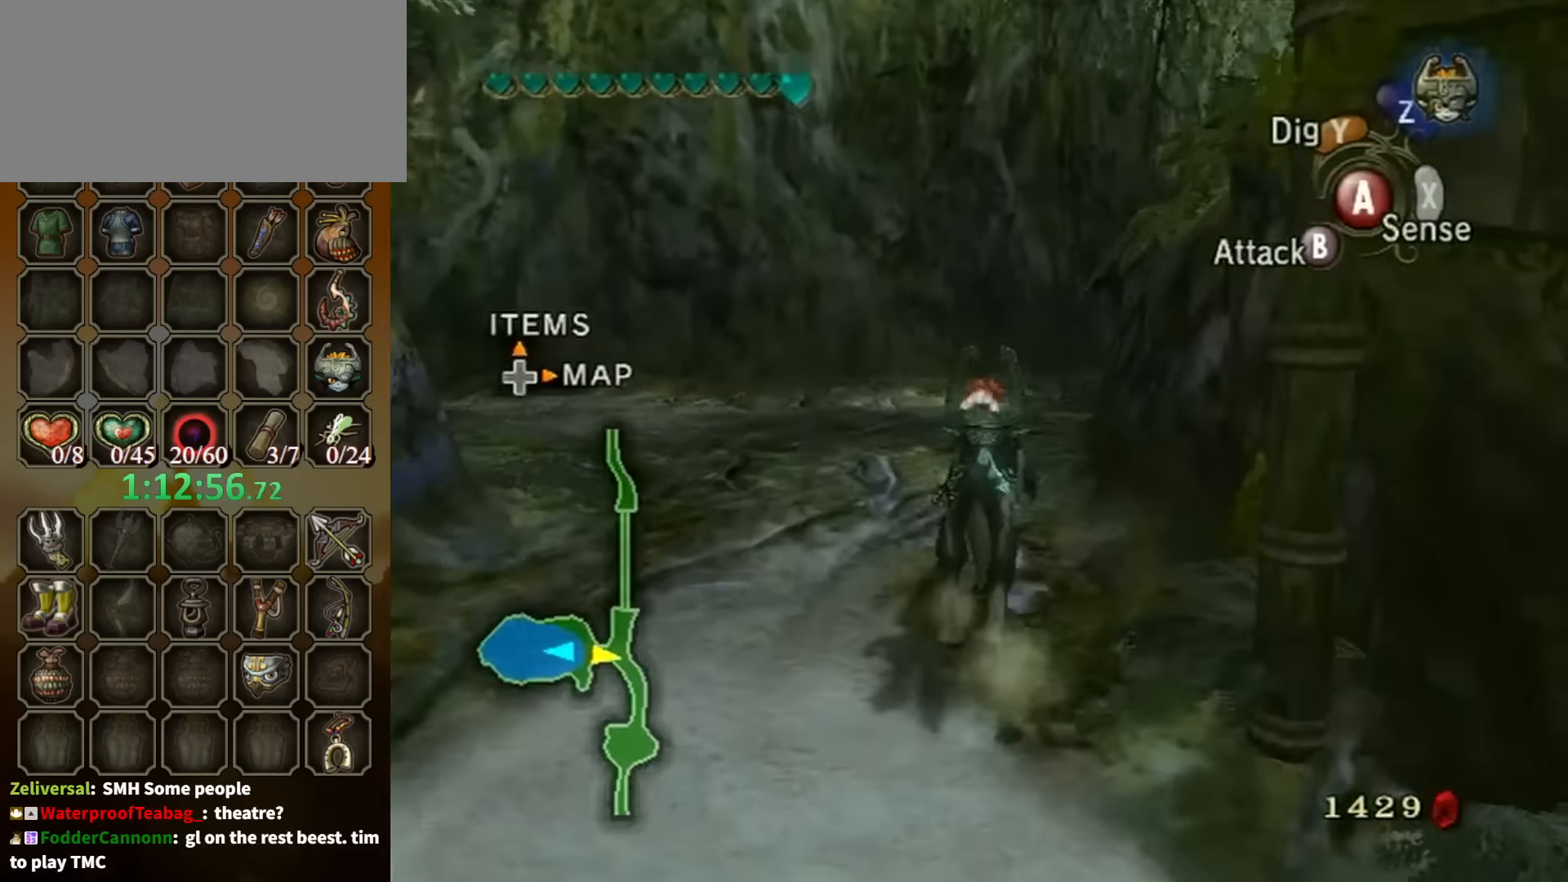
{"buttons": [], "left_stick": "up", "right_stick": "center", "events": []}
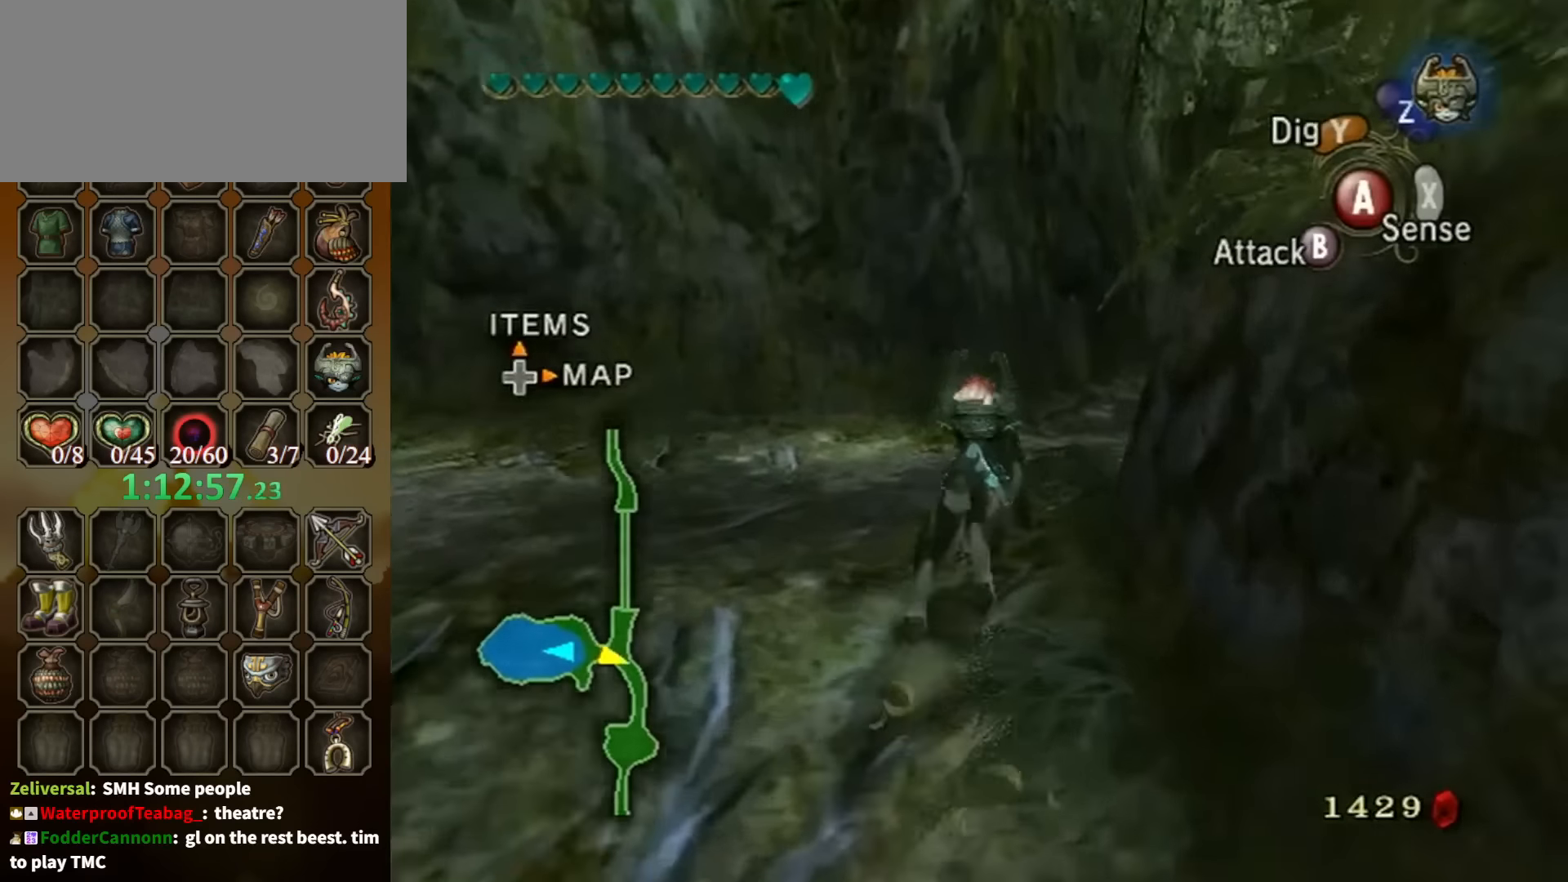
{"buttons": [], "left_stick": "up", "right_stick": "center", "events": [[167, "right_stick", "left"], [234, "right_stick", "center"]]}
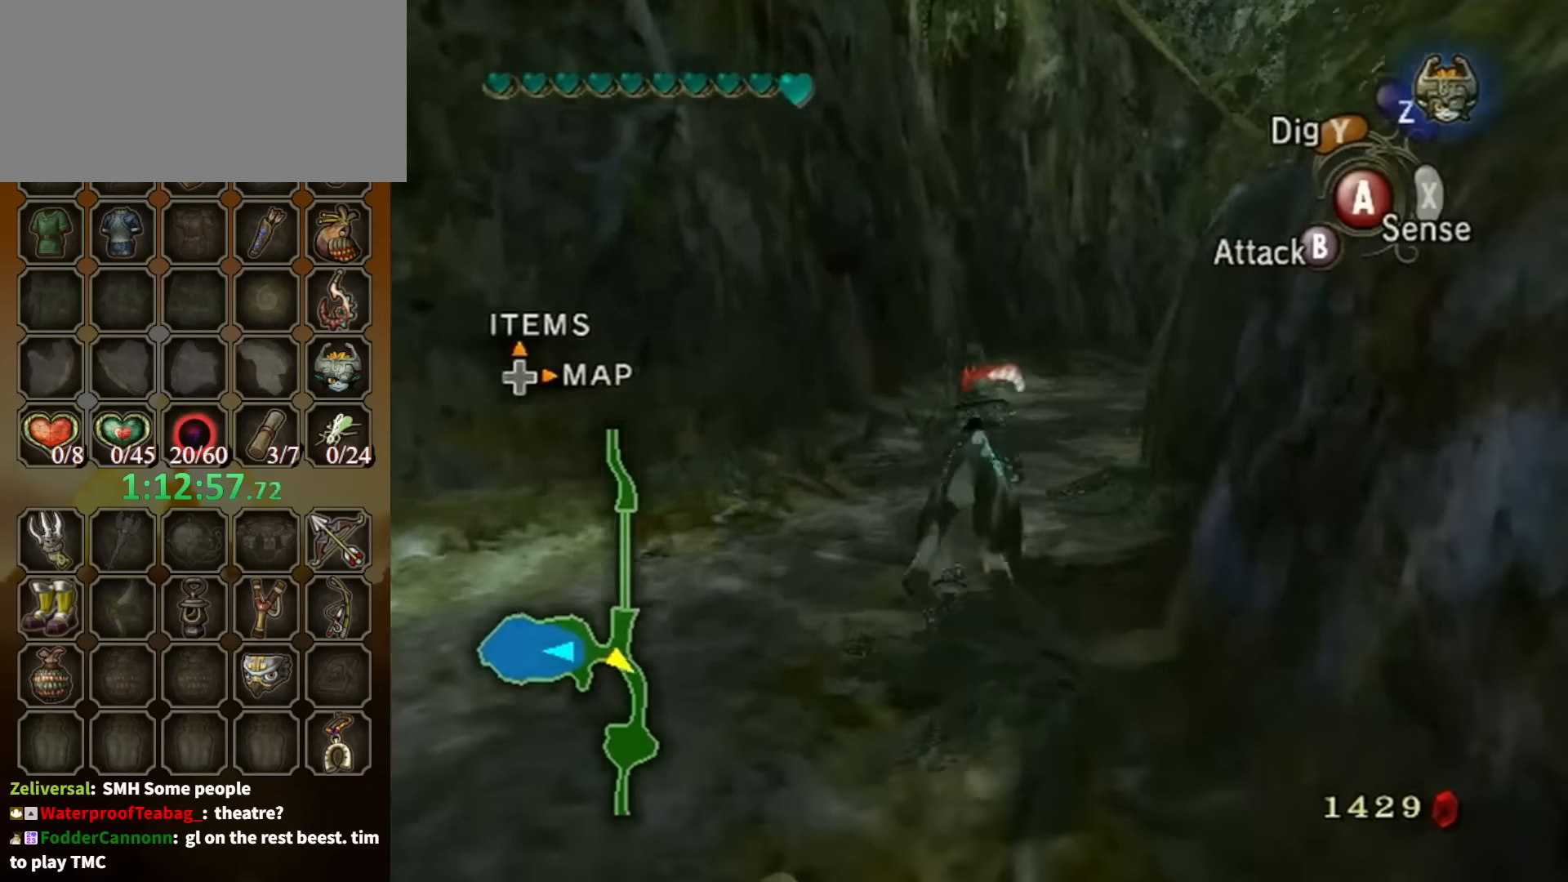
{"buttons": [], "left_stick": "up", "right_stick": "center", "events": [[34, "right_stick", "left"], [167, "right_stick", "center"]]}
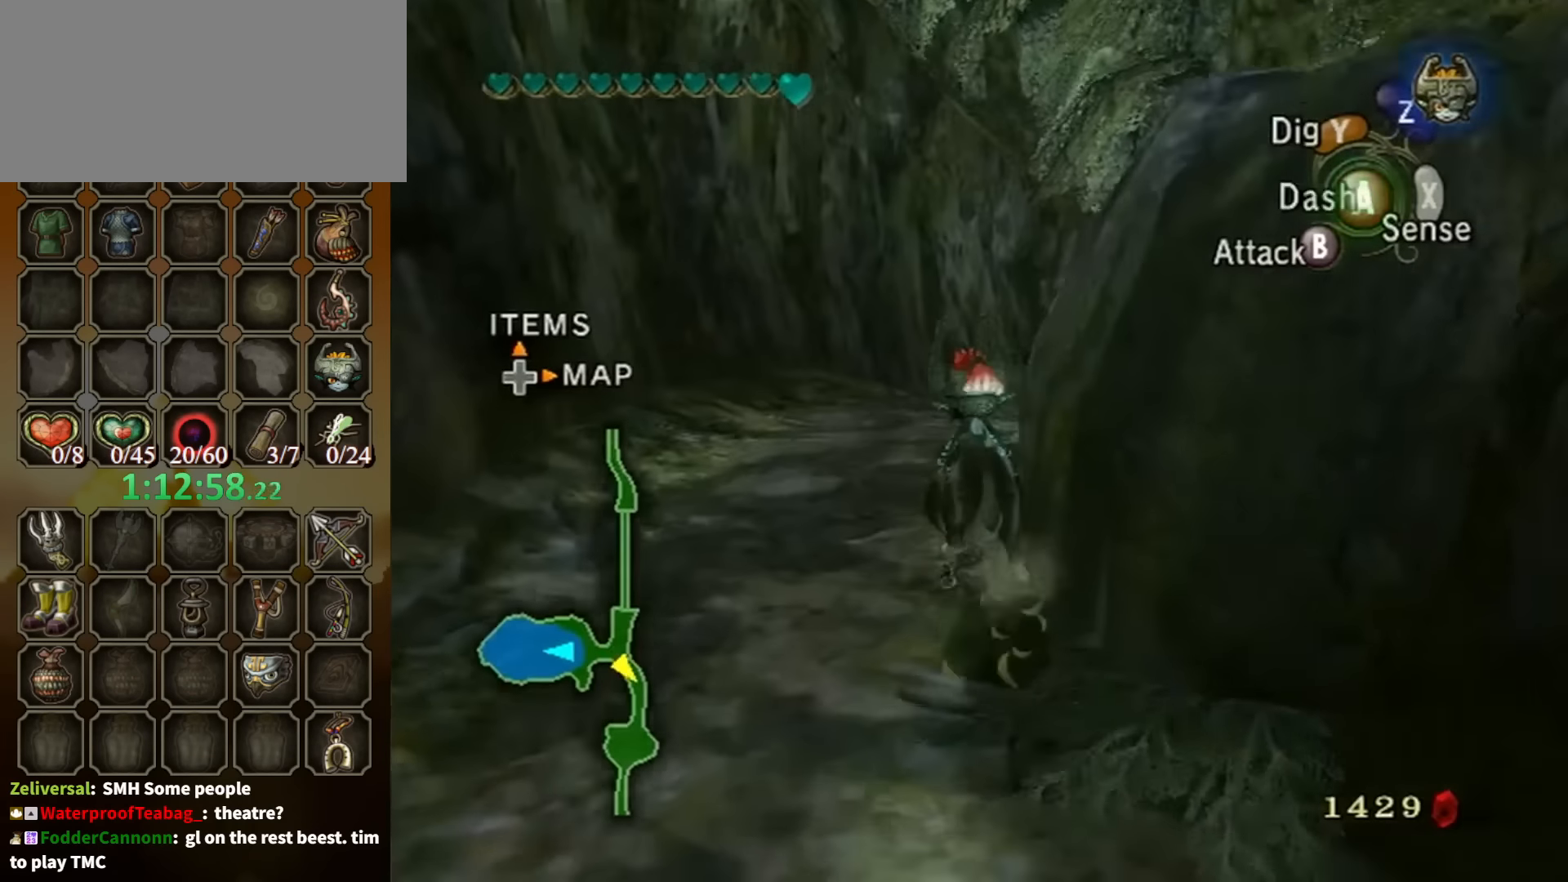
{"buttons": [], "left_stick": "up", "right_stick": "center", "events": [[100, "A", "down"], [167, "A", "up"], [267, "A", "down"], [334, "A", "up"], [400, "A", "down"], [500, "A", "up"]]}
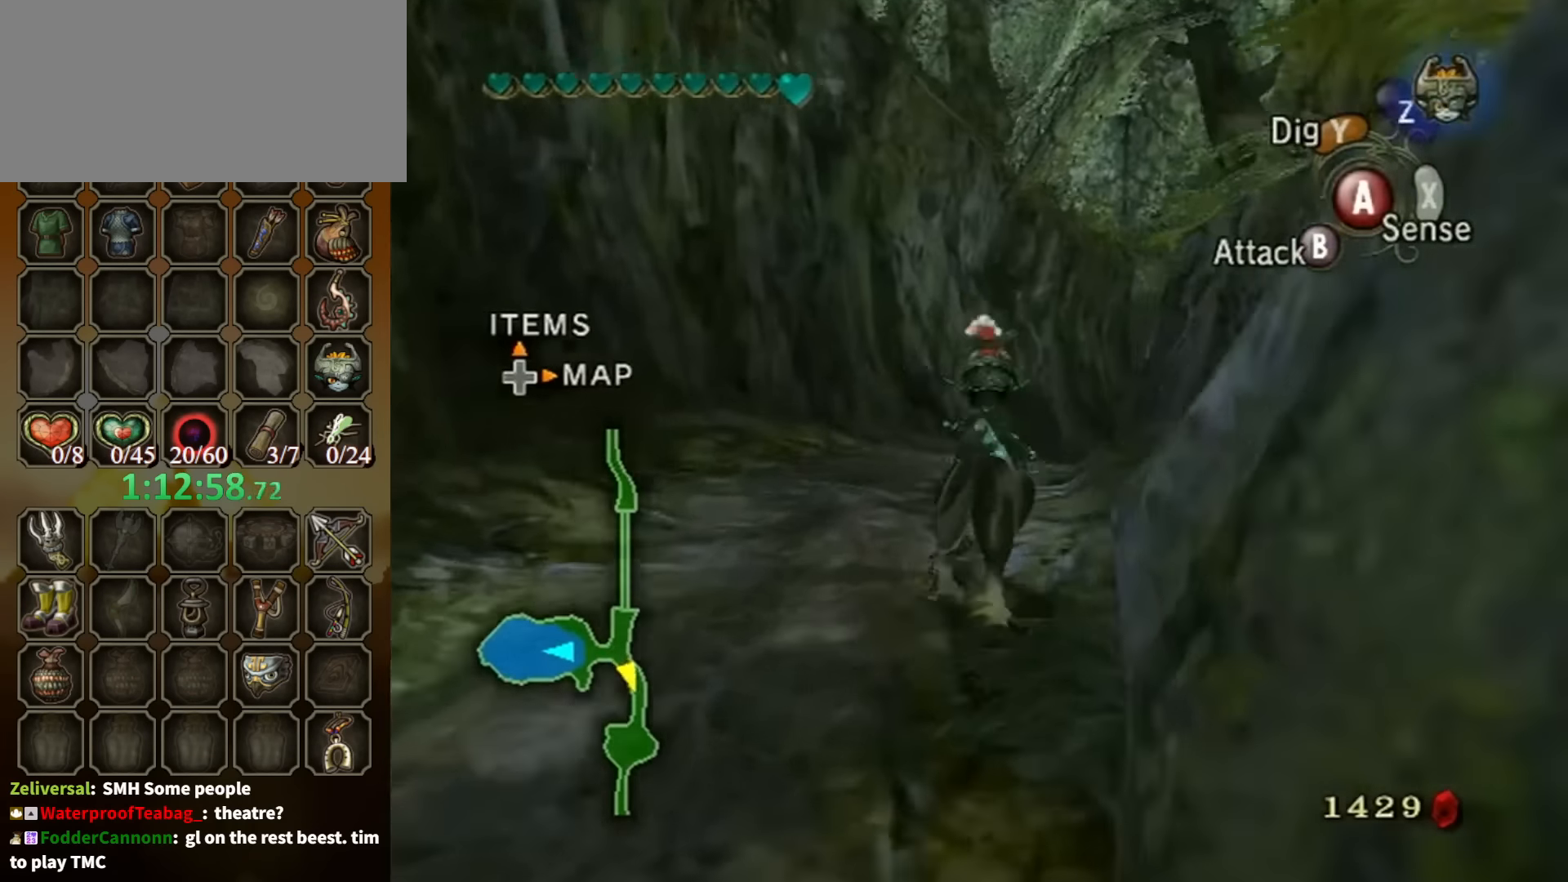
{"buttons": [], "left_stick": "up", "right_stick": "center", "events": [[66, "A", "down"], [100, "A", "up"], [166, "A", "down"], [233, "A", "up"]]}
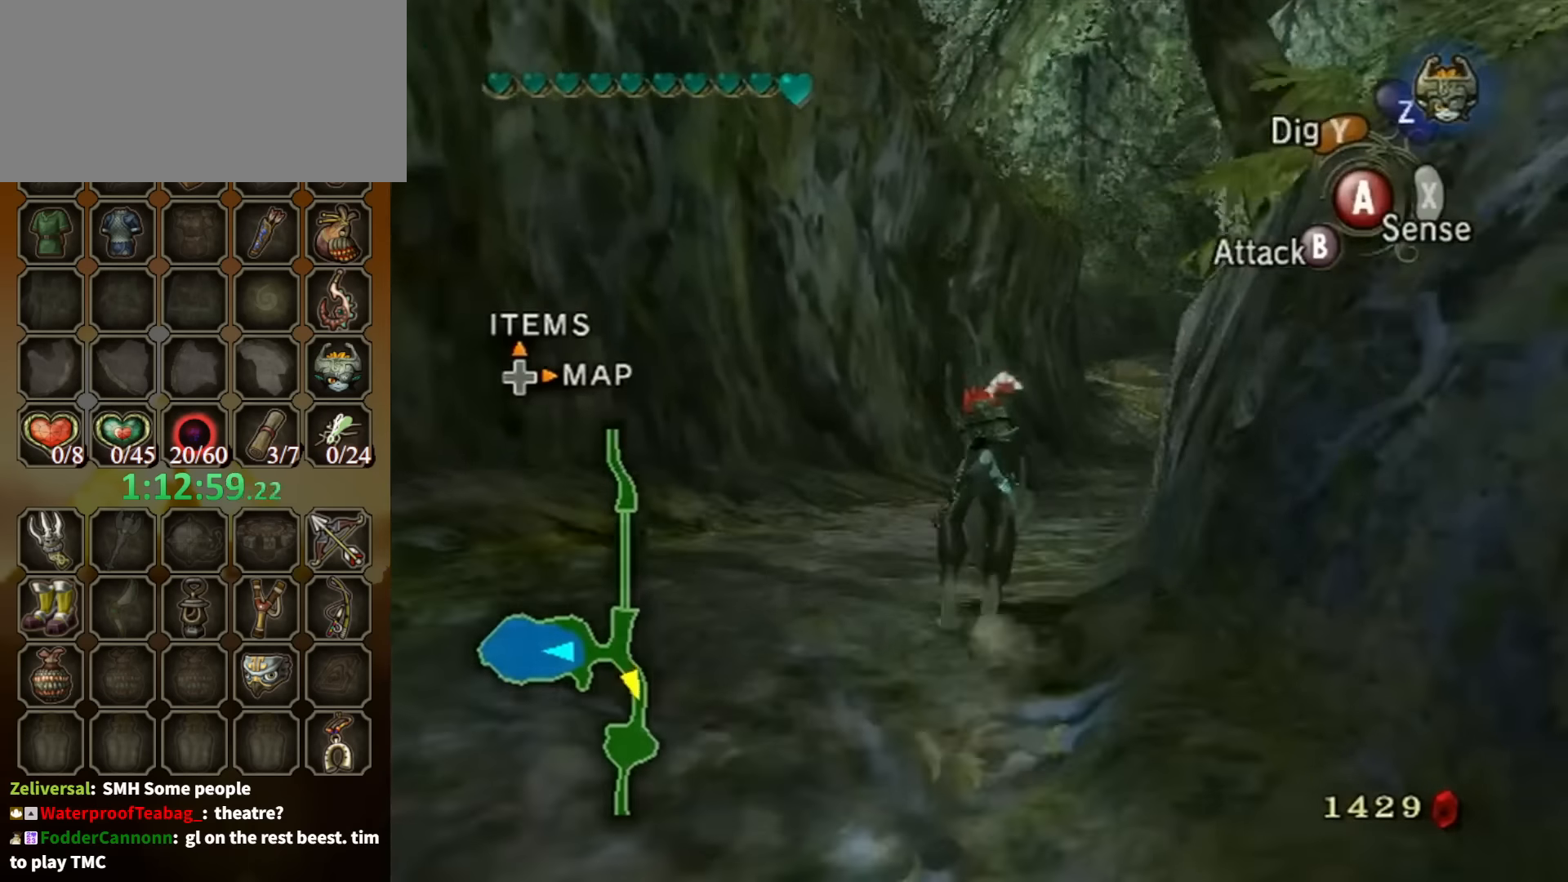
{"buttons": [], "left_stick": "up", "right_stick": "center", "events": []}
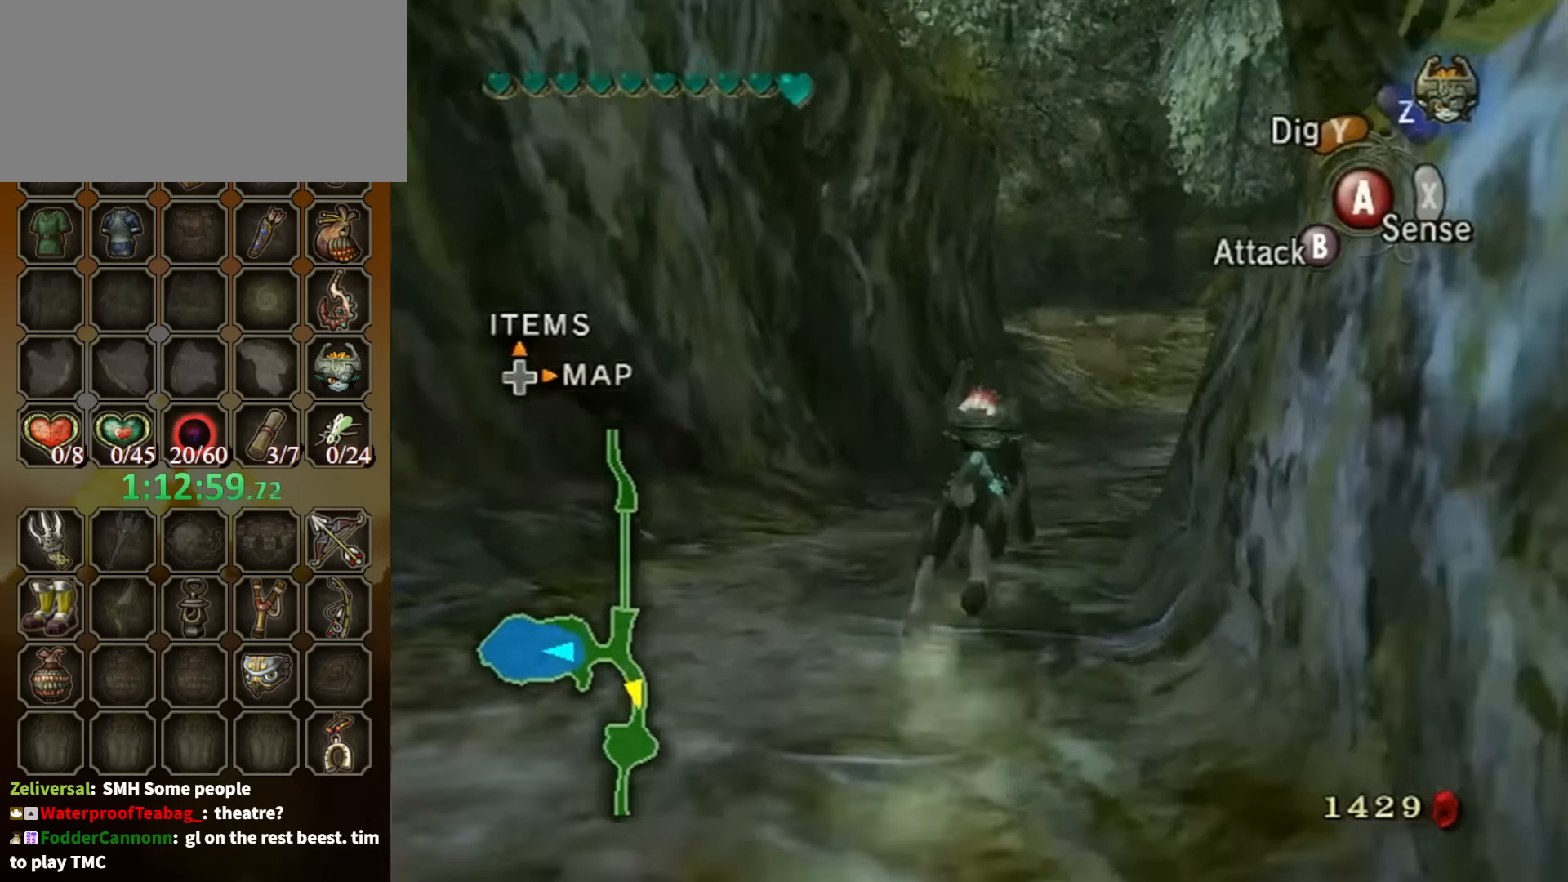
{"buttons": ["A"], "left_stick": "up", "right_stick": "center", "events": [[166, "A", "down"], [233, "A", "up"], [333, "A", "down"], [400, "A", "up"], [500, "A", "down"]]}
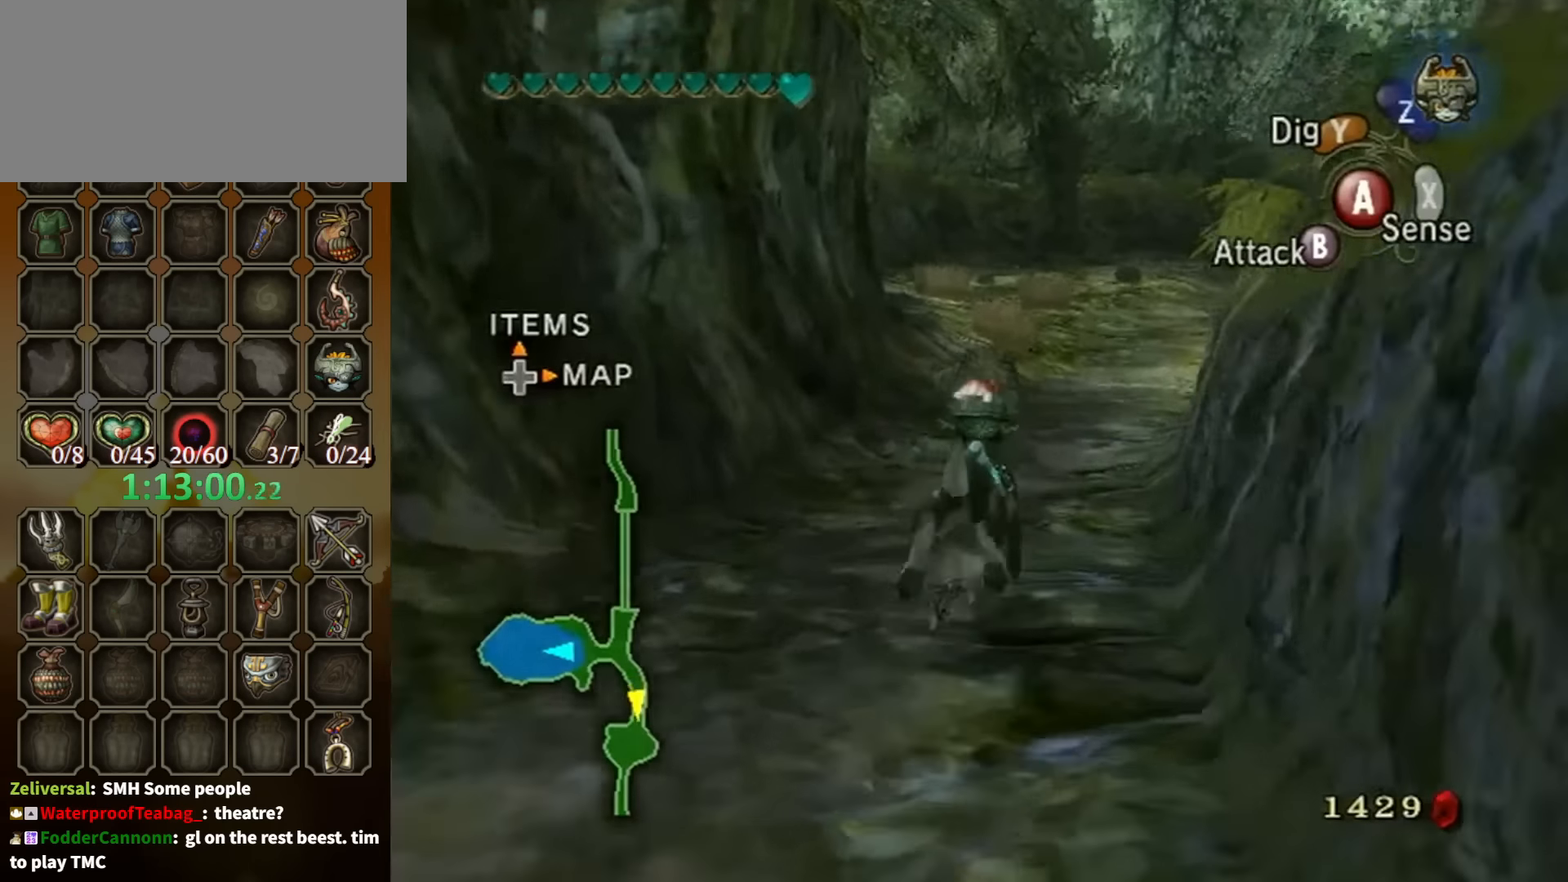
{"buttons": [], "left_stick": "up", "right_stick": "center", "events": [[66, "A", "up"], [133, "A", "down"], [200, "A", "up"], [266, "A", "down"], [333, "A", "up"], [433, "A", "down"], [500, "A", "up"]]}
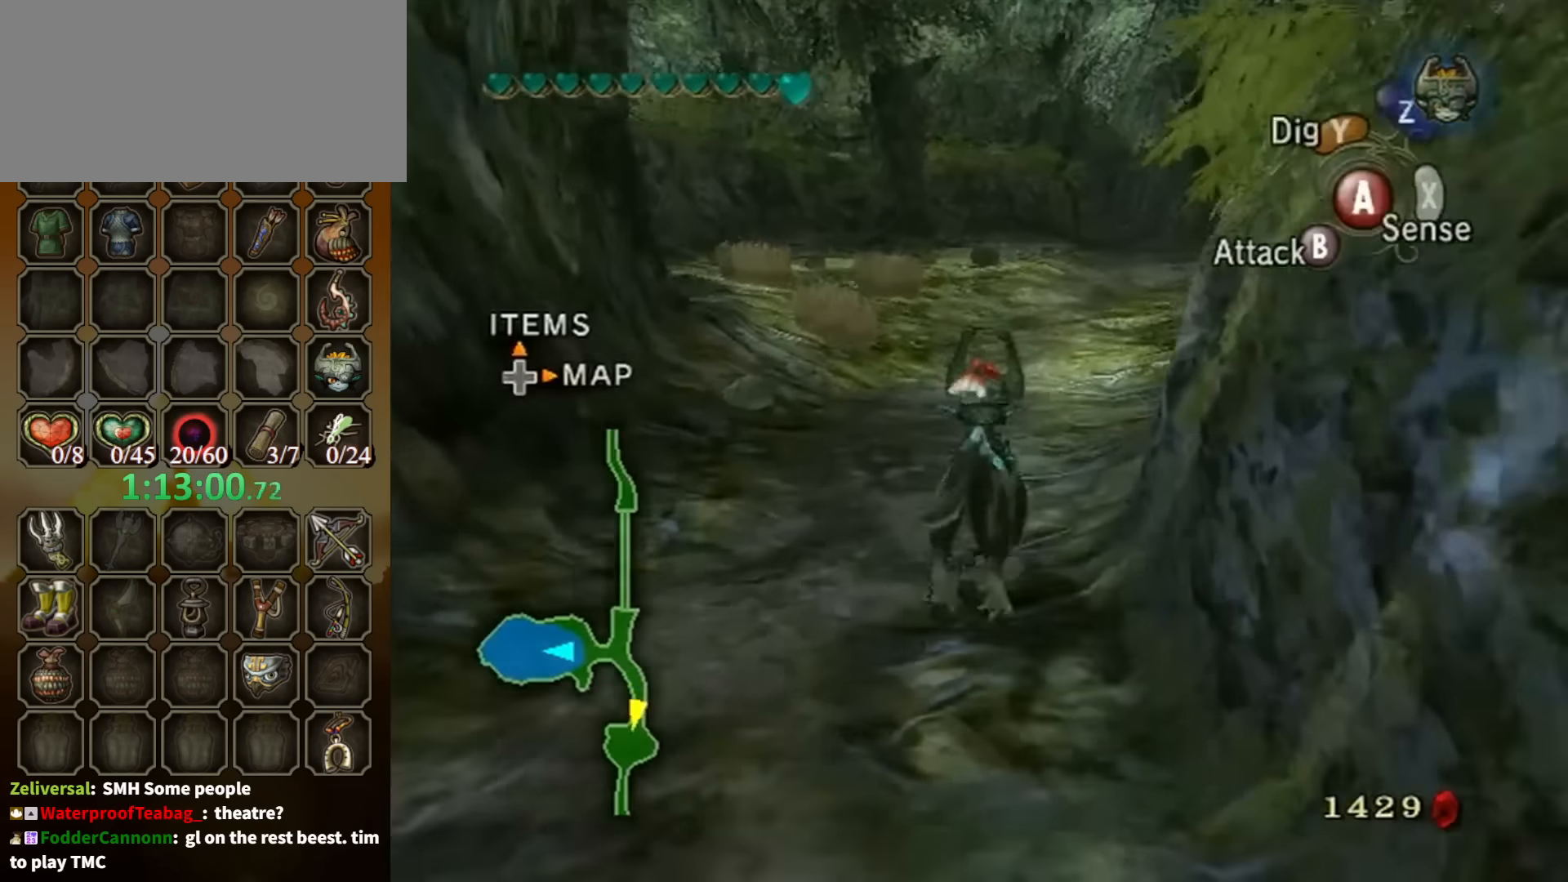
{"buttons": [], "left_stick": "up", "right_stick": "center", "events": []}